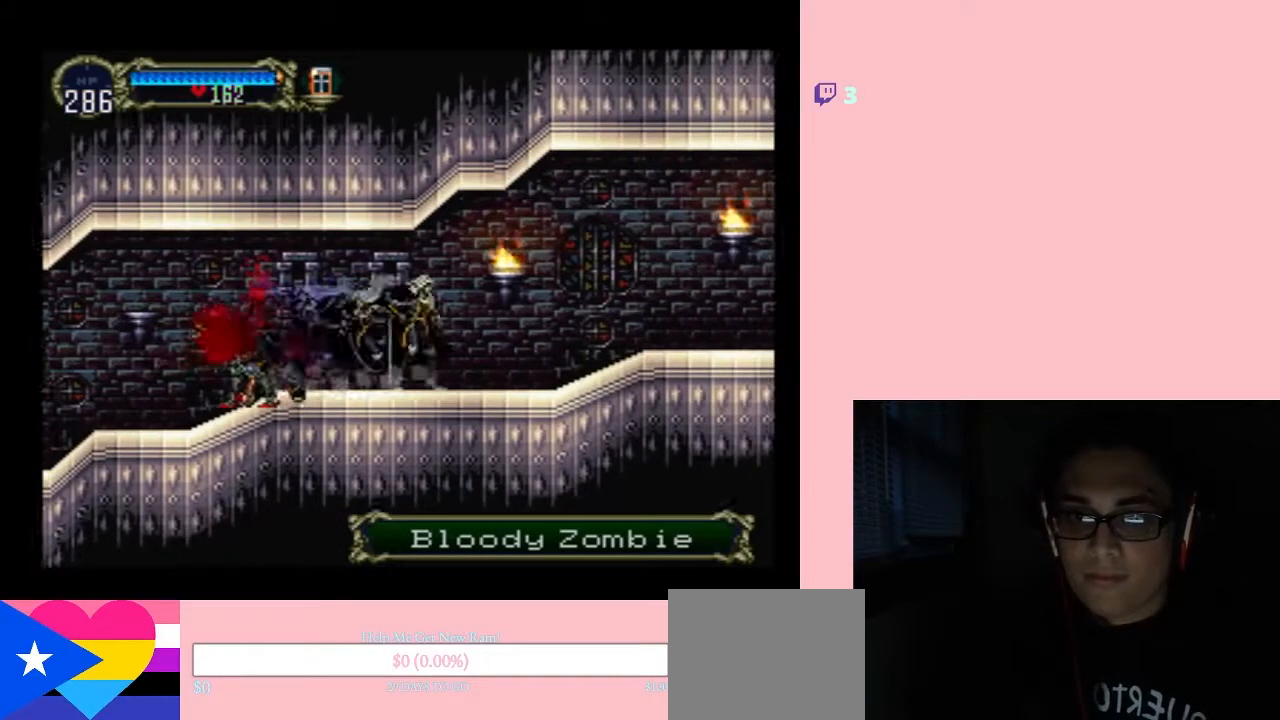
Gameplay with a controller (Nintendo layout); each line is a JSON object with the inputs held at the frame after it. "events" lists button and stick changes between this image and that frame as [ms after this image, input, new state], when the widget could be followed in between. Not read: L2 L3 R2 R3.
{"buttons": ["DPAD_RIGHT"], "left_stick": "center", "right_stick": "center", "events": [[33, "Y", "down"], [150, "DPAD_RIGHT", "up"], [150, "Y", "up"], [267, "DPAD_RIGHT", "down"]]}
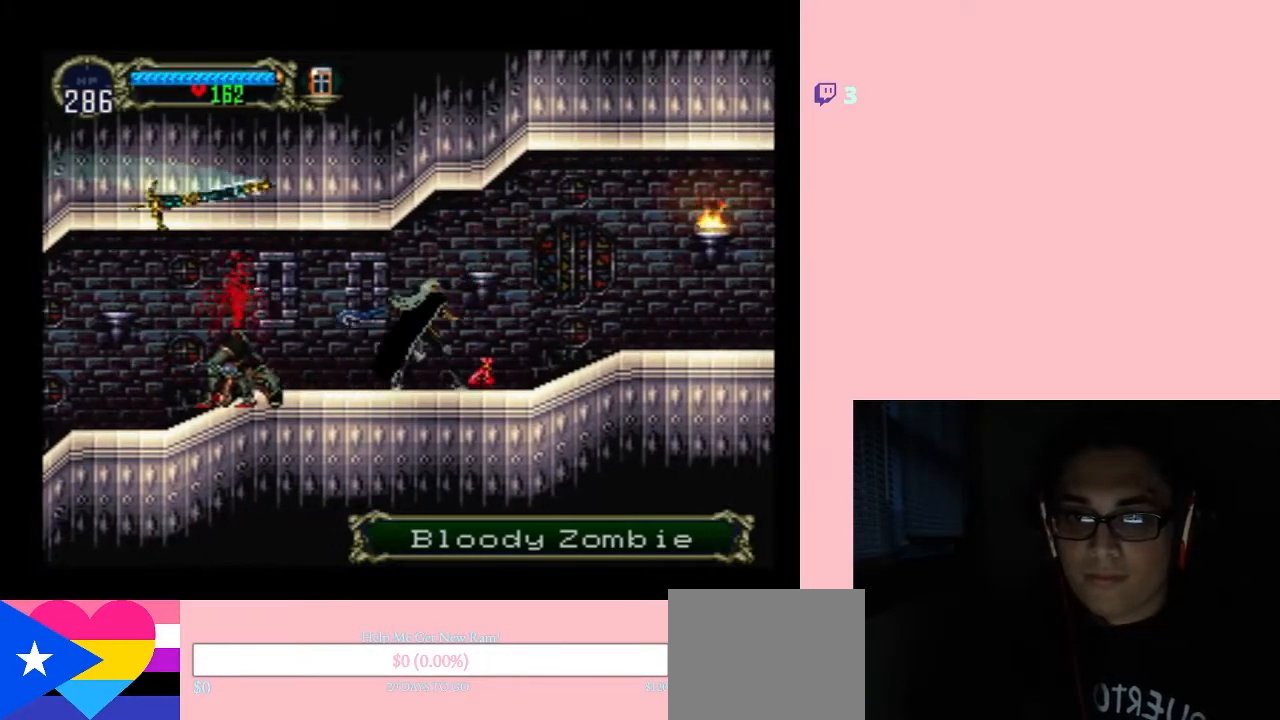
{"buttons": ["X"], "left_stick": "center", "right_stick": "center", "events": [[17, "DPAD_LEFT", "down"], [17, "DPAD_RIGHT", "up"], [133, "X", "down"], [200, "DPAD_LEFT", "up"], [267, "X", "up"], [417, "X", "down"]]}
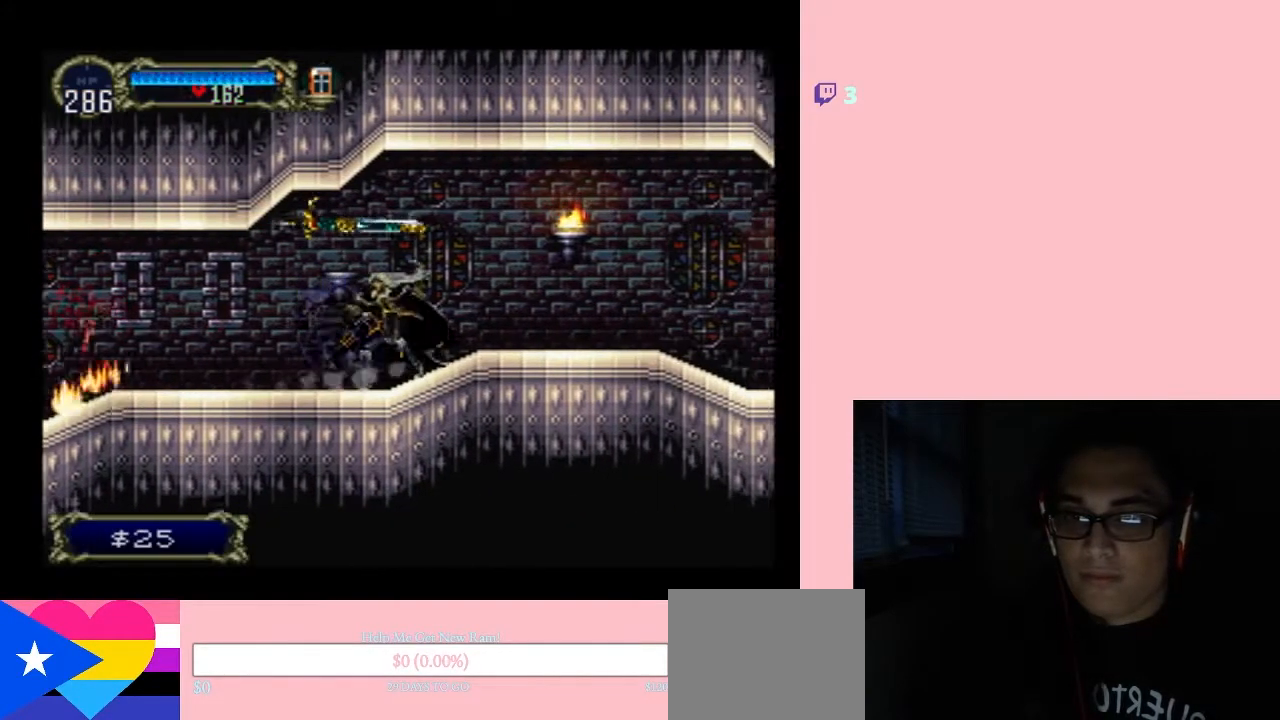
{"buttons": ["DPAD_RIGHT"], "left_stick": "center", "right_stick": "center", "events": [[50, "X", "up"], [117, "DPAD_RIGHT", "down"], [183, "Y", "down"], [300, "Y", "up"]]}
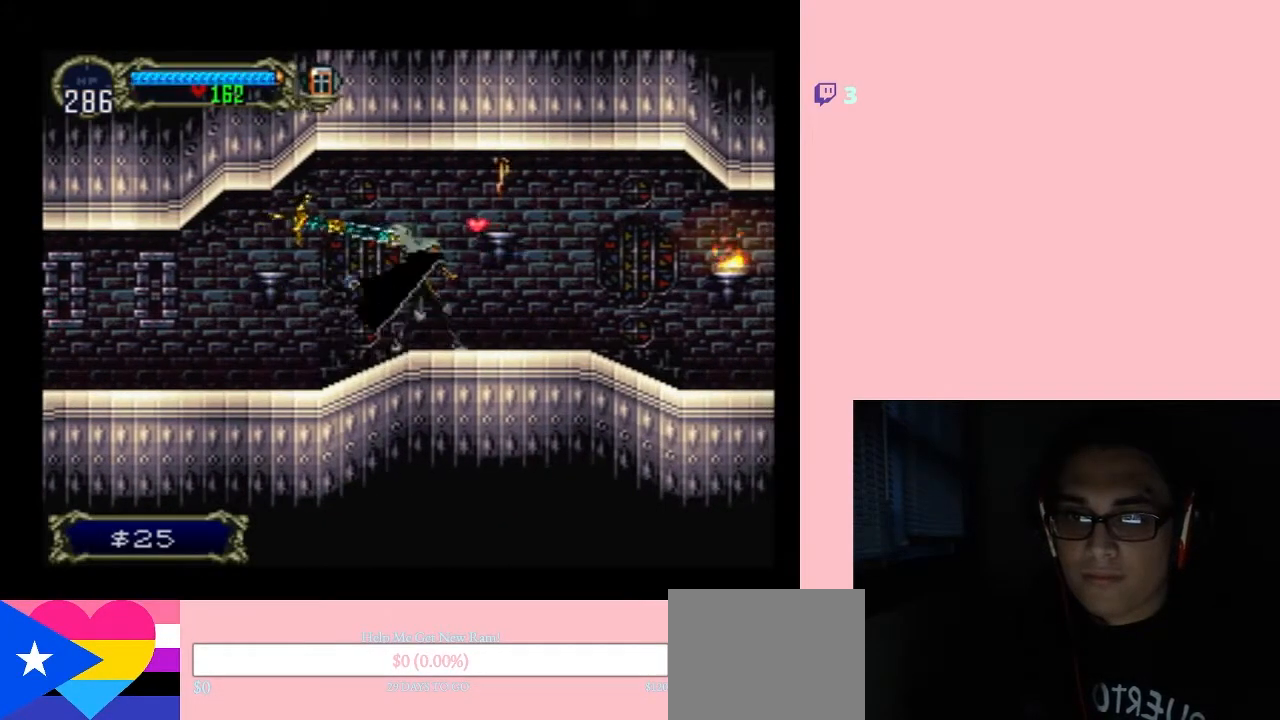
{"buttons": ["DPAD_RIGHT"], "left_stick": "center", "right_stick": "center", "events": []}
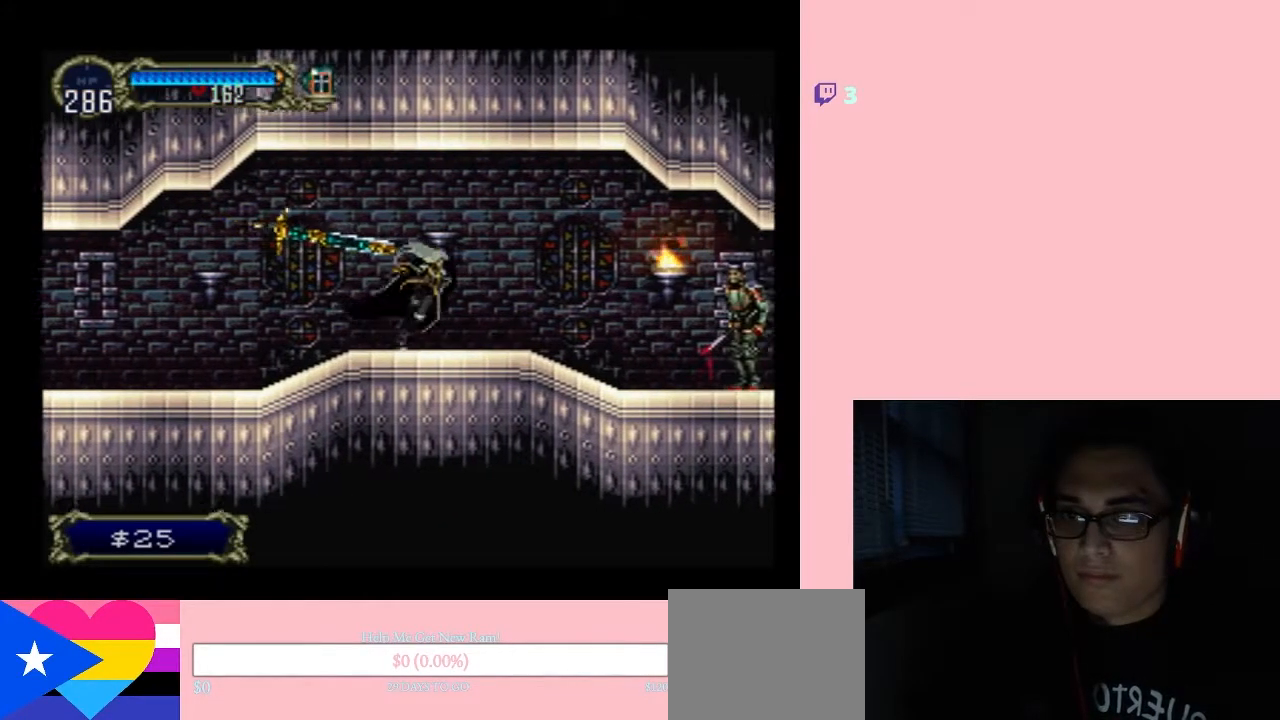
{"buttons": ["DPAD_RIGHT"], "left_stick": "center", "right_stick": "center", "events": [[50, "DPAD_LEFT", "down"], [117, "X", "down"], [217, "DPAD_LEFT", "up"], [233, "X", "up"], [367, "X", "down"], [417, "X", "up"]]}
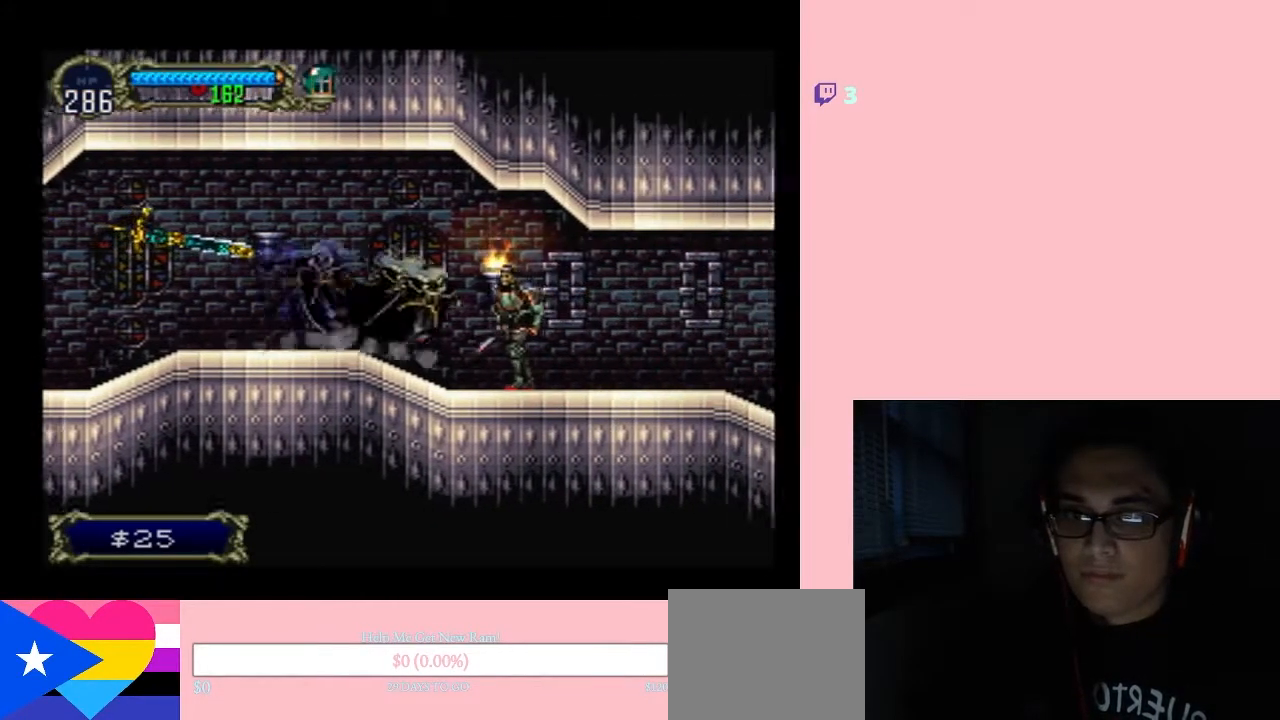
{"buttons": ["DPAD_RIGHT"], "left_stick": "center", "right_stick": "center", "events": [[50, "Y", "down"], [133, "Y", "up"], [200, "Y", "down"], [317, "Y", "up"]]}
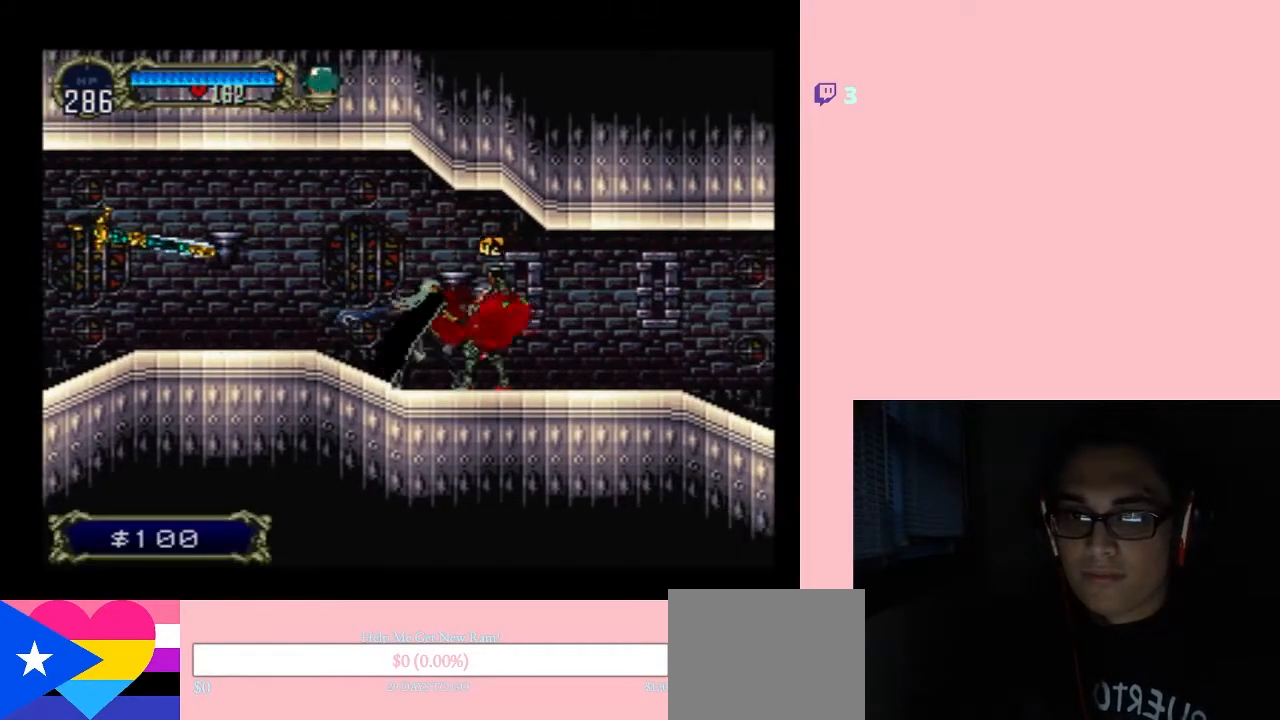
{"buttons": ["X"], "left_stick": "center", "right_stick": "center", "events": [[117, "DPAD_LEFT", "down"], [167, "DPAD_RIGHT", "up"], [267, "X", "down"], [367, "X", "up"], [433, "DPAD_LEFT", "up"], [483, "X", "down"]]}
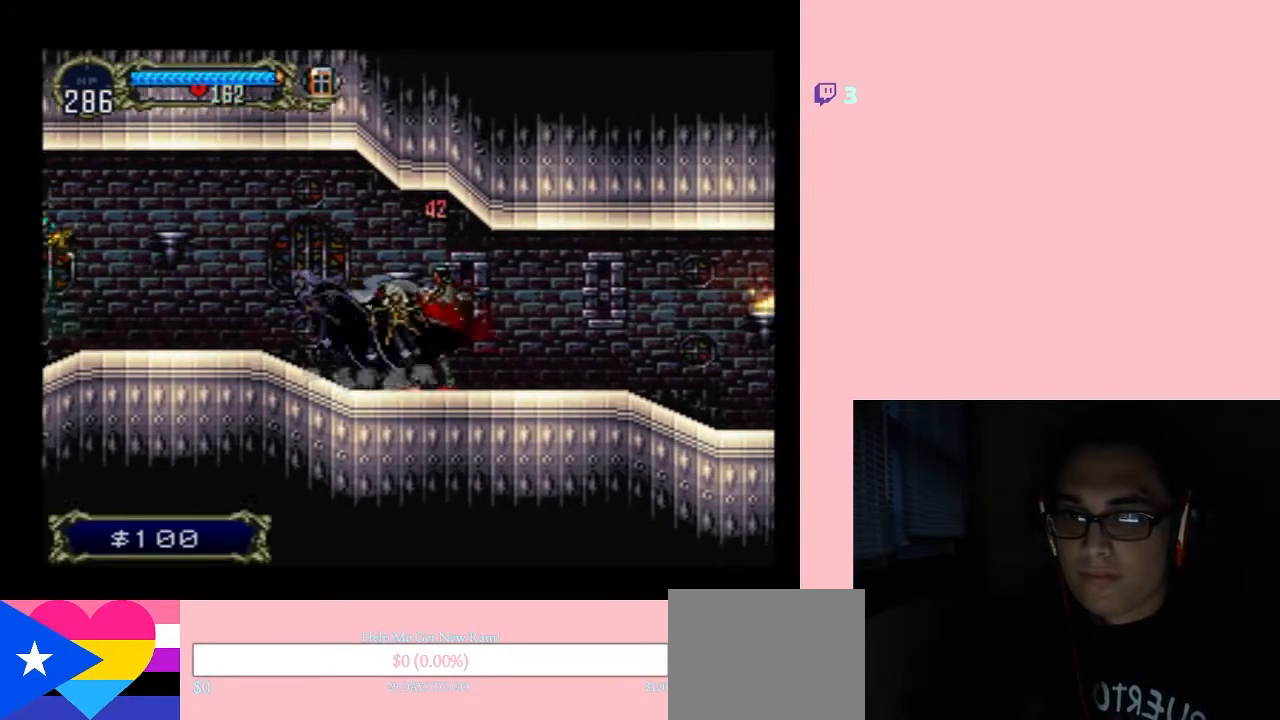
{"buttons": ["DPAD_RIGHT"], "left_stick": "center", "right_stick": "center", "events": [[117, "X", "up"], [300, "X", "down"], [367, "DPAD_RIGHT", "down"], [433, "X", "up"]]}
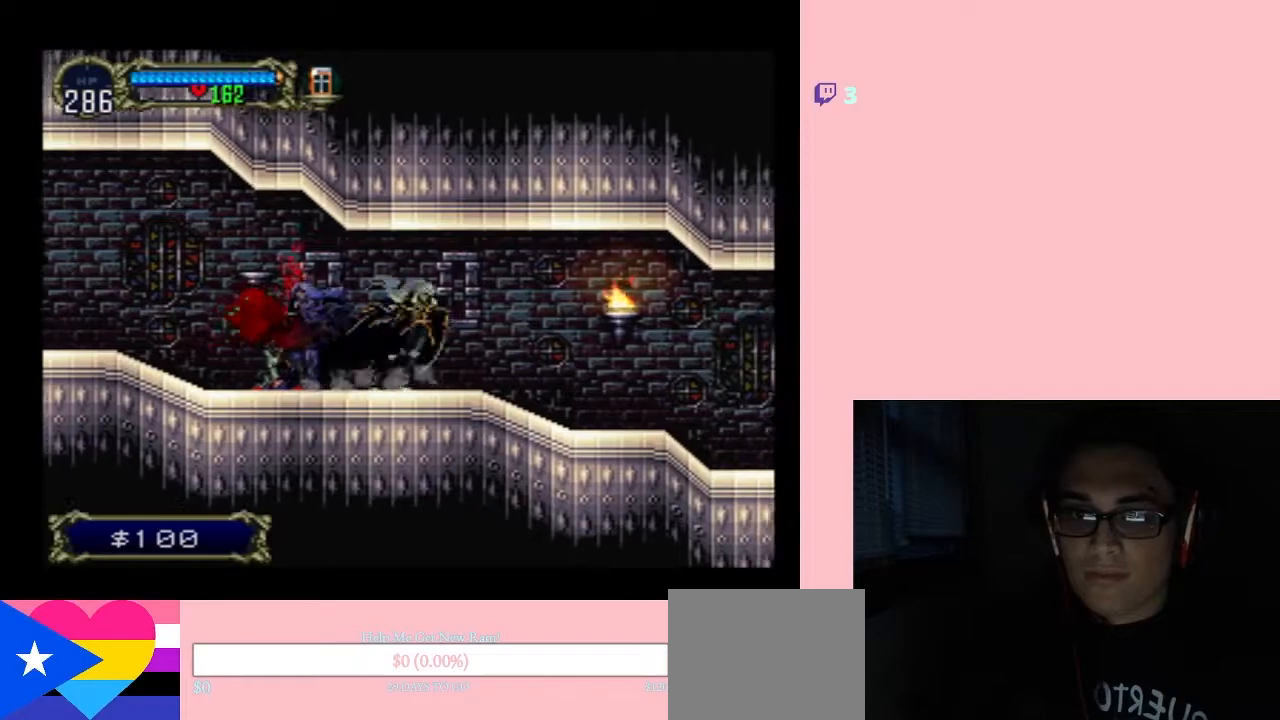
{"buttons": ["DPAD_RIGHT"], "left_stick": "center", "right_stick": "center", "events": [[267, "Y", "down"], [400, "Y", "up"]]}
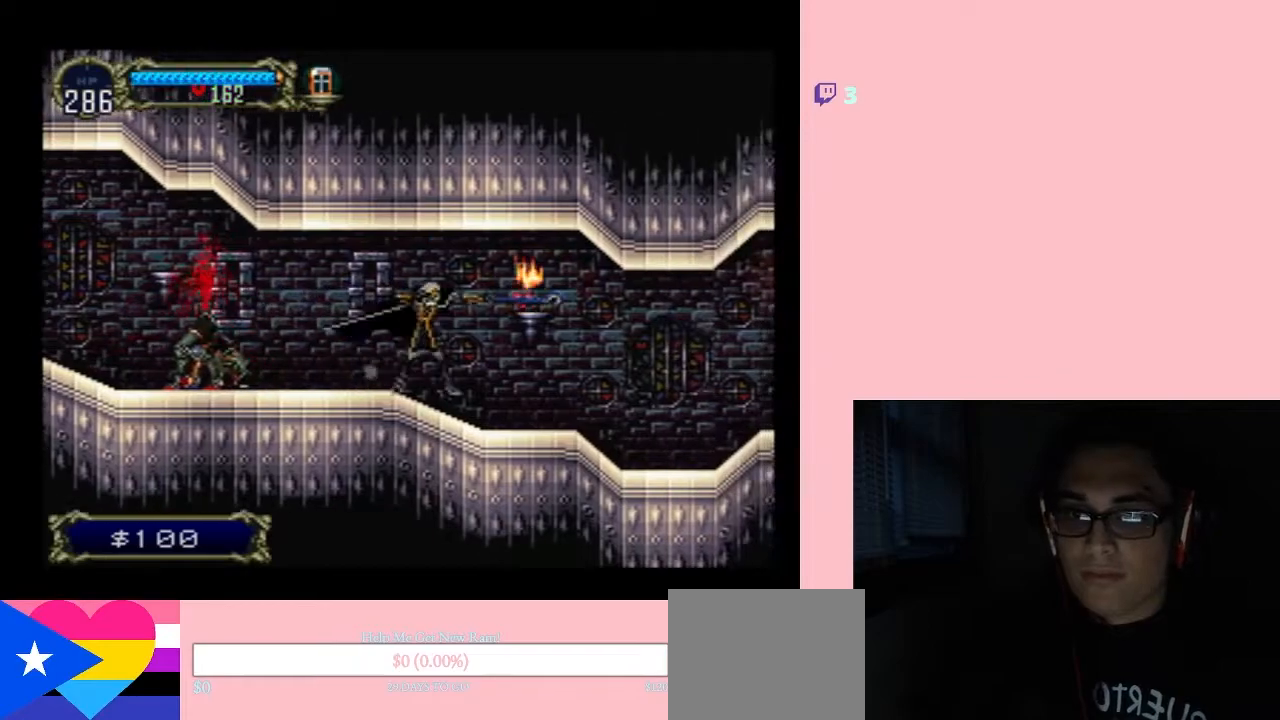
{"buttons": ["DPAD_RIGHT"], "left_stick": "center", "right_stick": "center", "events": []}
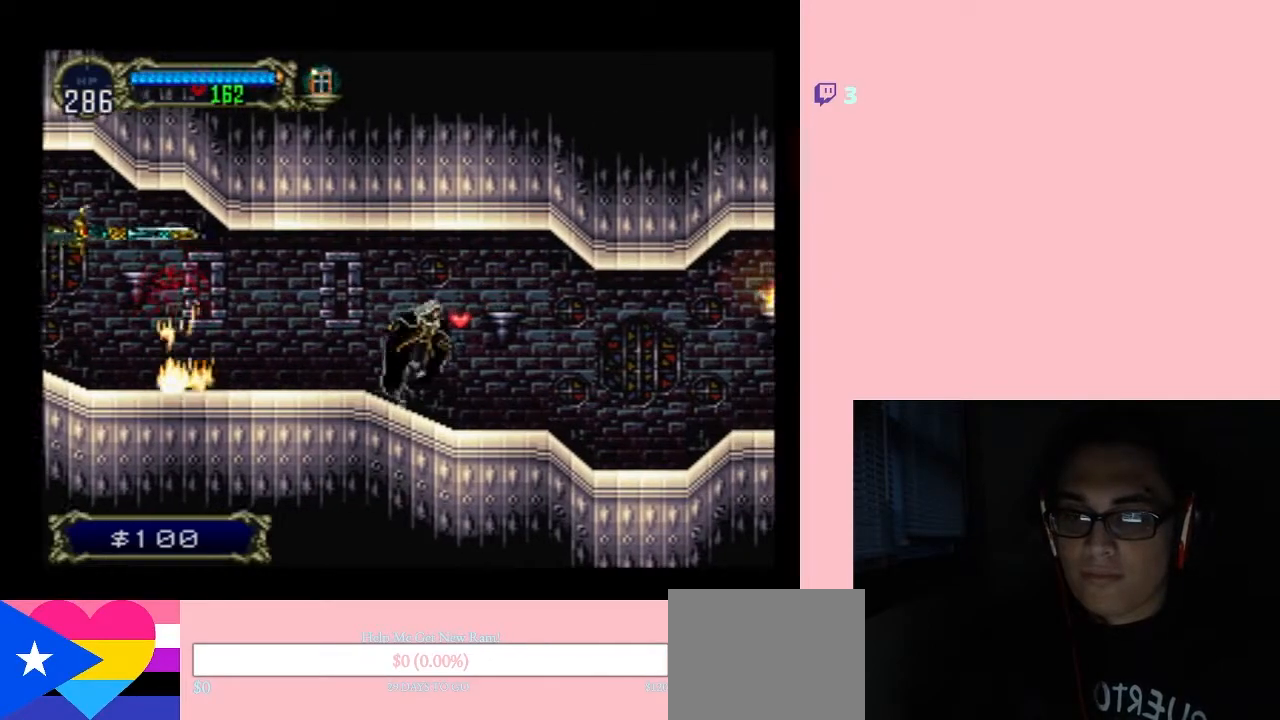
{"buttons": [], "left_stick": "center", "right_stick": "center", "events": [[233, "DPAD_LEFT", "down"], [267, "DPAD_RIGHT", "up"], [367, "X", "down"], [417, "DPAD_LEFT", "up"], [483, "X", "up"]]}
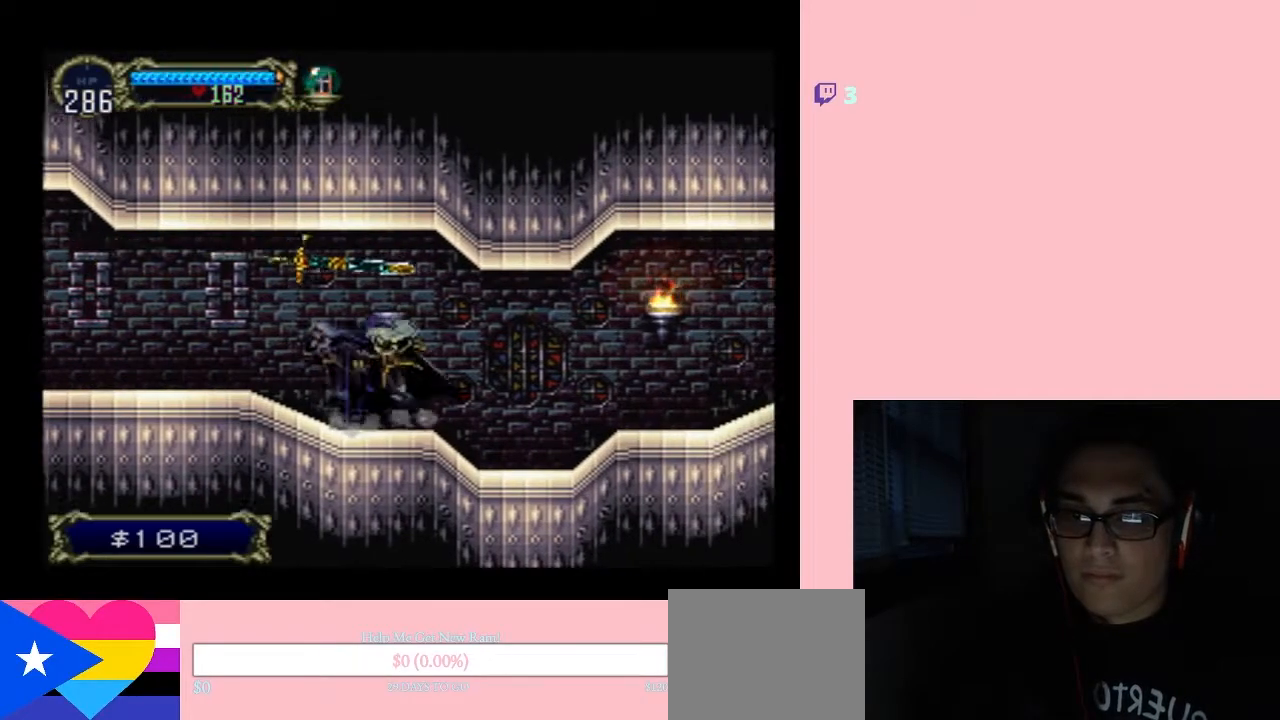
{"buttons": ["Y", "DPAD_RIGHT"], "left_stick": "center", "right_stick": "center", "events": [[100, "X", "down"], [167, "DPAD_RIGHT", "down"], [283, "X", "up"], [433, "Y", "down"]]}
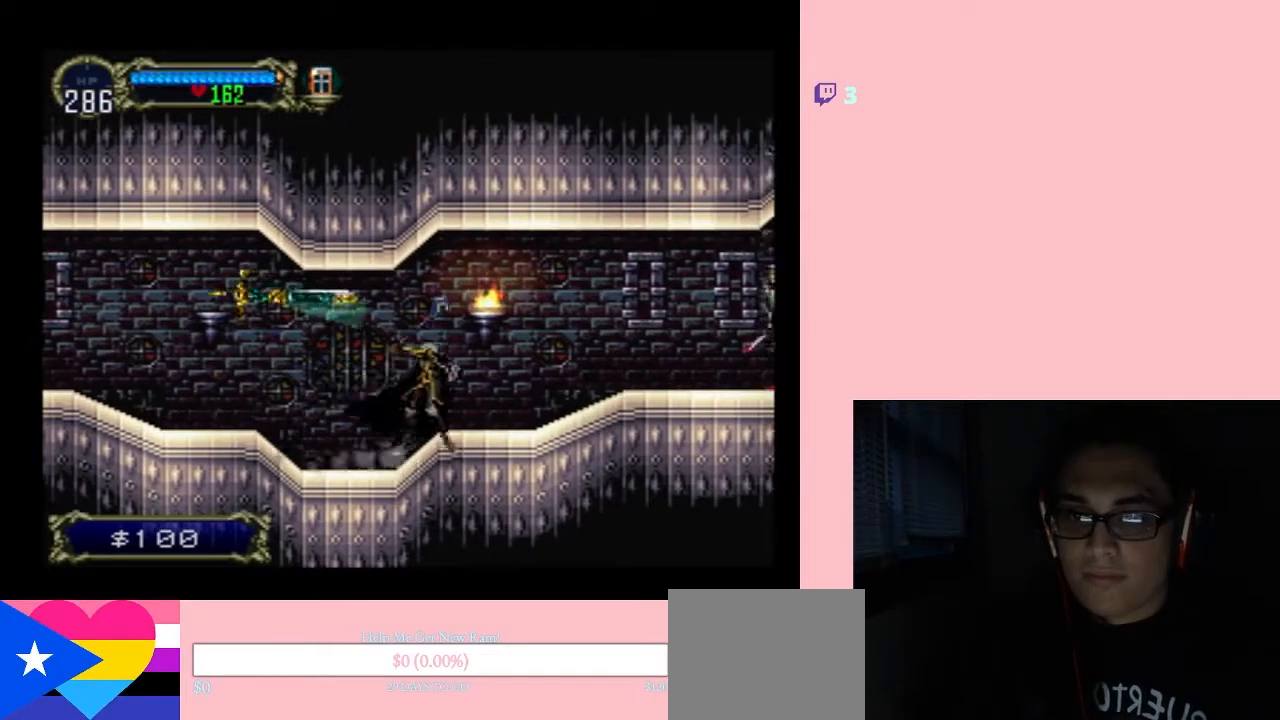
{"buttons": ["DPAD_RIGHT"], "left_stick": "center", "right_stick": "center", "events": [[50, "DPAD_RIGHT", "up"], [83, "Y", "up"], [400, "DPAD_RIGHT", "down"]]}